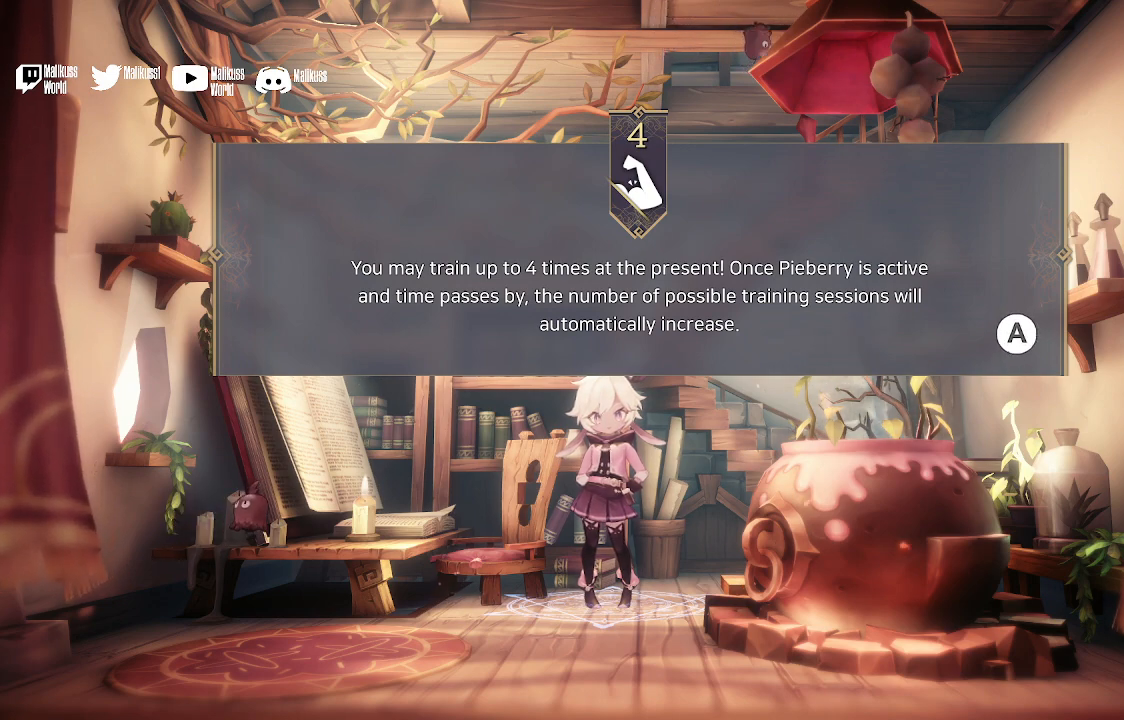
Gameplay with a controller (Xbox layout); each line is a JSON object with the inputs held at the frame after it. "events" lists button and stick changes between this image and that frame as [ms after this image, input, new state], when the widget could be followed in between.
{"buttons": [], "left_stick": "center", "right_stick": "center", "events": [[67, "A", "down"], [233, "A", "up"]]}
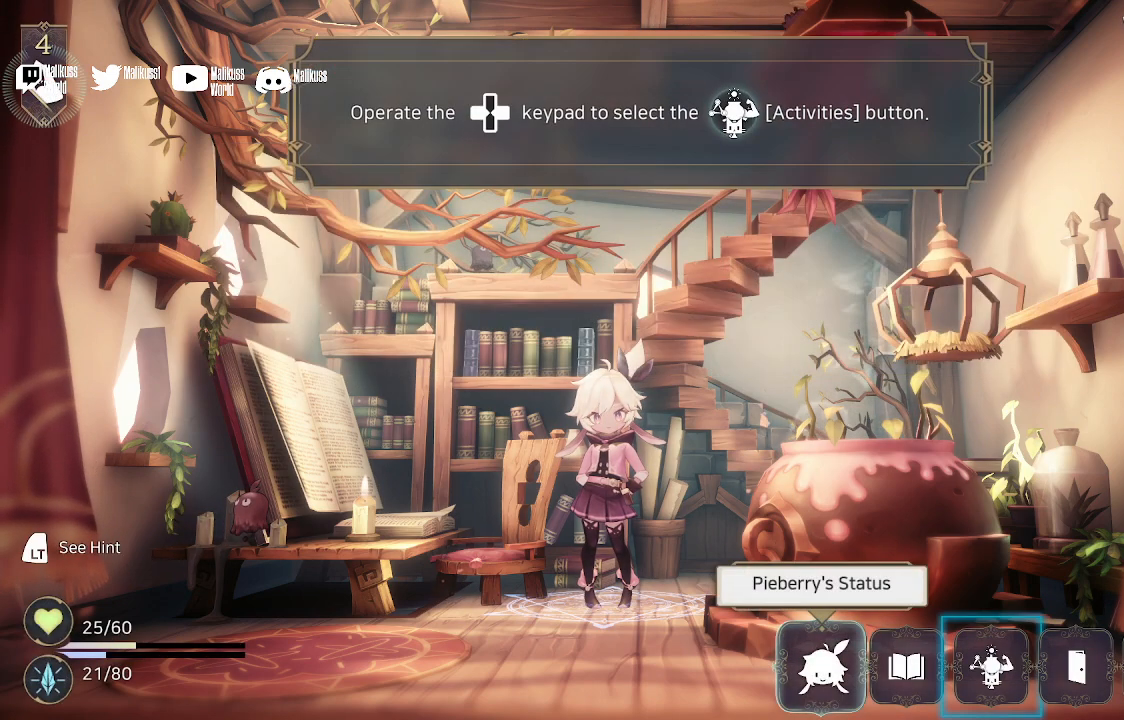
{"buttons": [], "left_stick": "center", "right_stick": "center", "events": []}
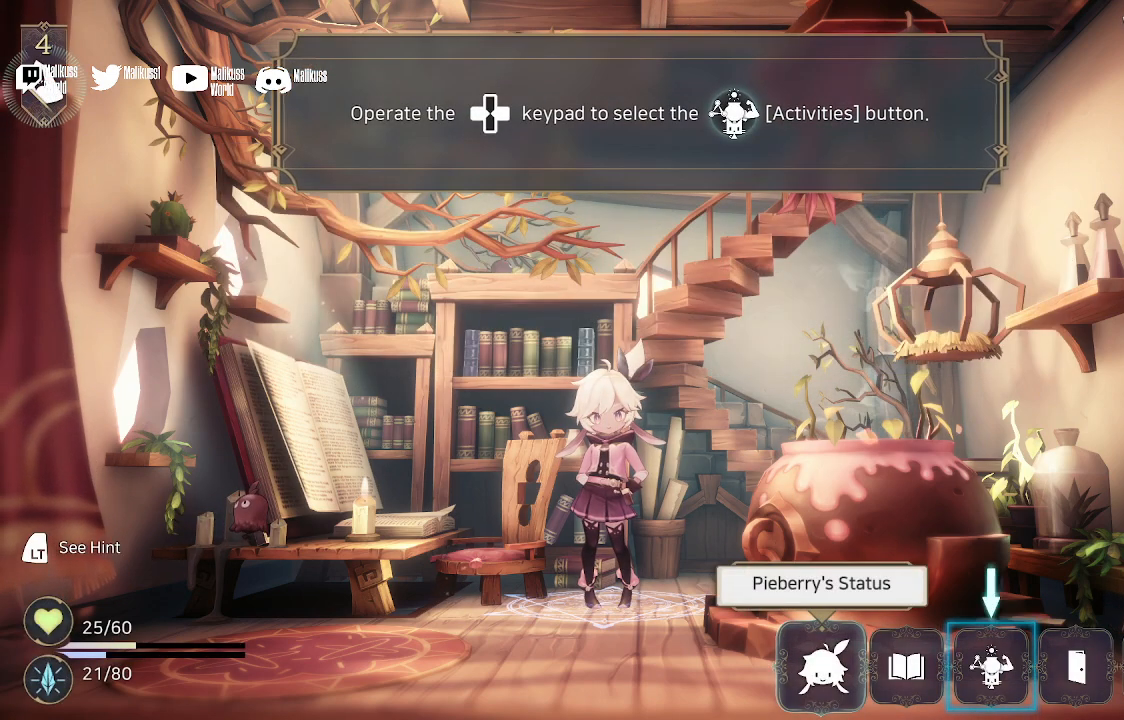
{"buttons": [], "left_stick": "center", "right_stick": "center", "events": []}
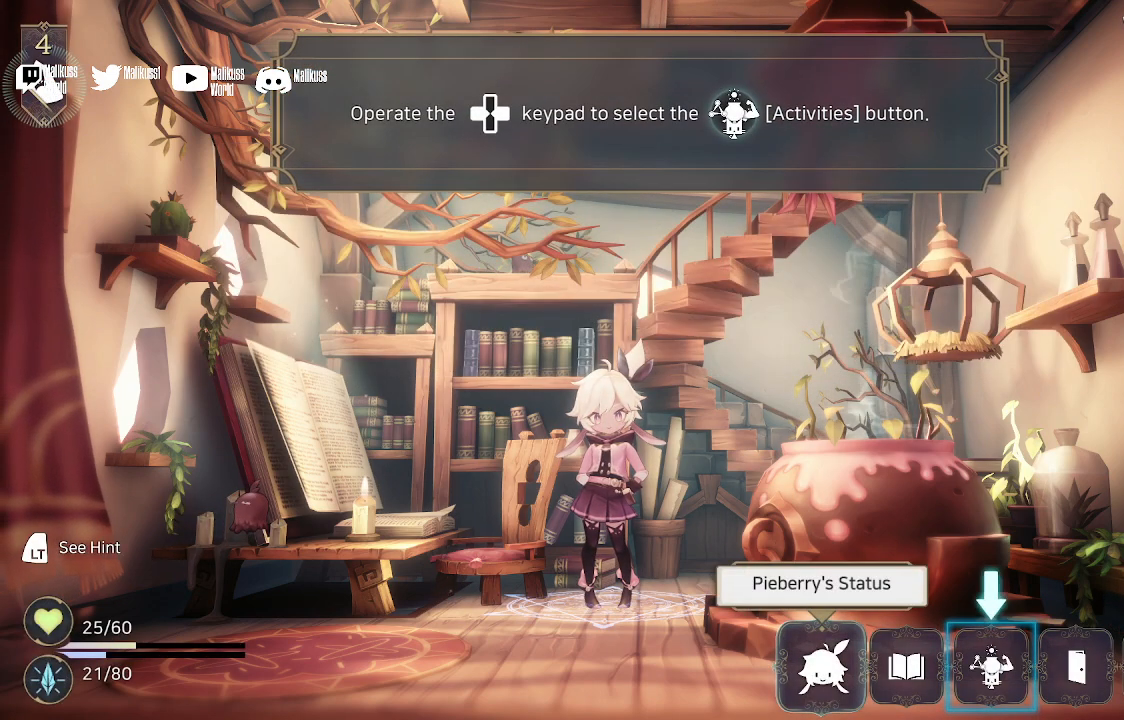
{"buttons": ["DPAD_RIGHT"], "left_stick": "center", "right_stick": "center", "events": [[467, "DPAD_RIGHT", "down"]]}
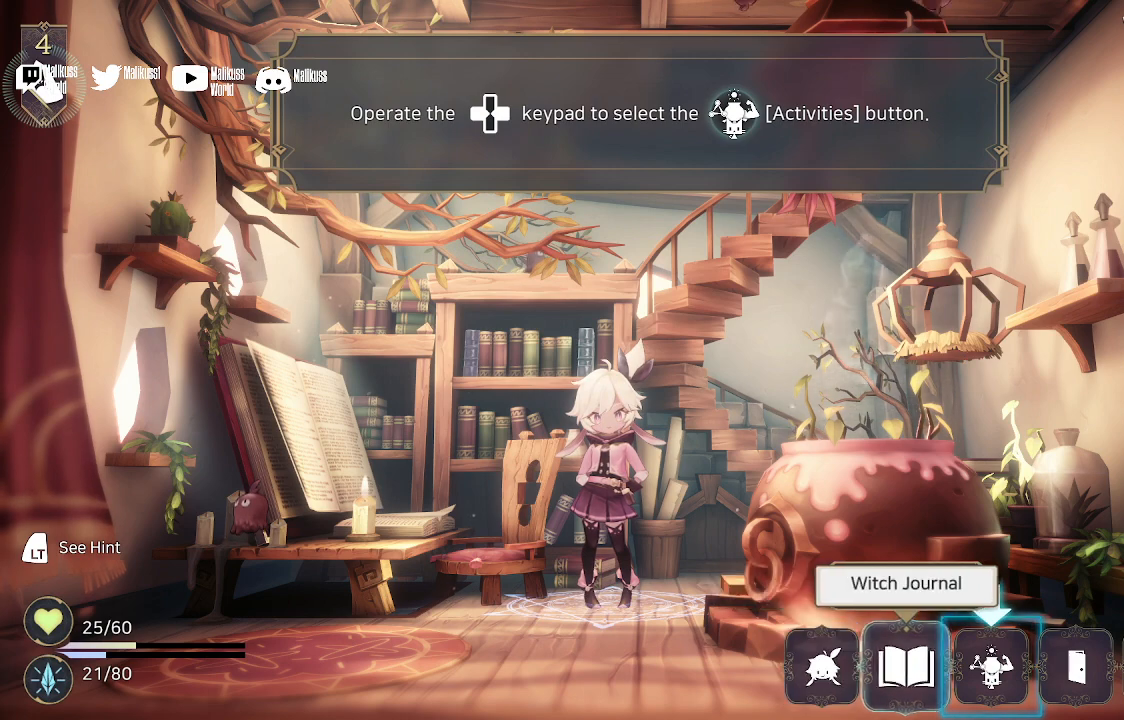
{"buttons": [], "left_stick": "center", "right_stick": "center", "events": [[67, "DPAD_RIGHT", "up"], [233, "DPAD_RIGHT", "down"], [300, "DPAD_RIGHT", "up"]]}
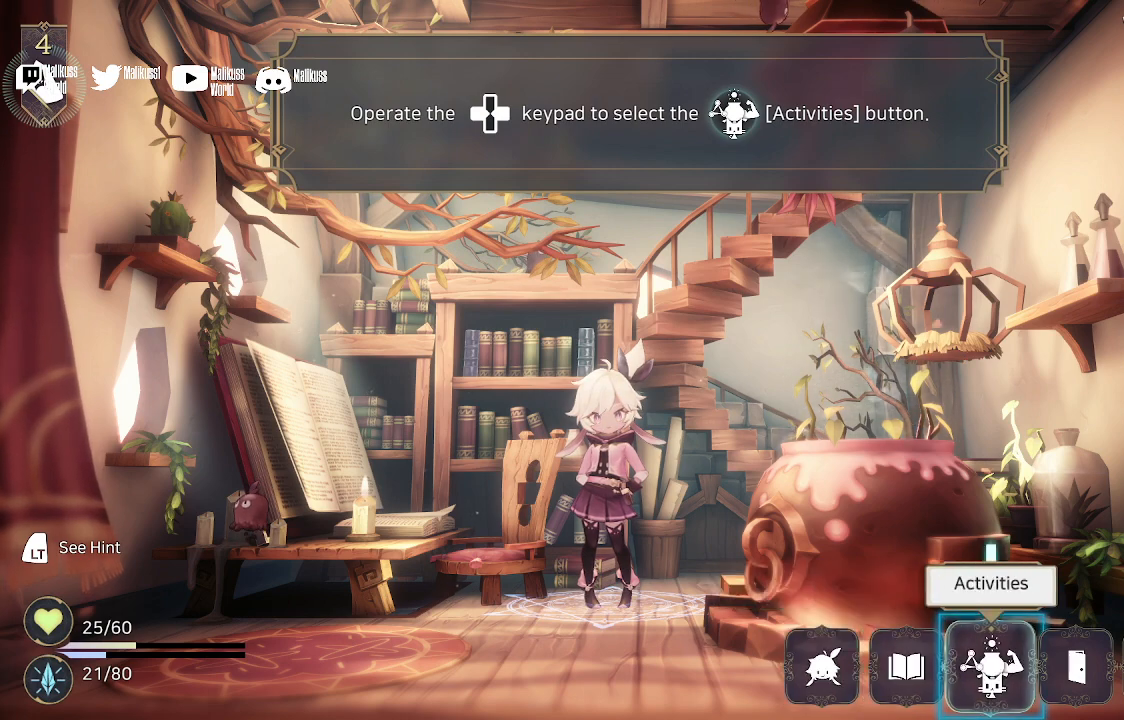
{"buttons": [], "left_stick": "center", "right_stick": "center", "events": [[200, "A", "down"], [333, "A", "up"]]}
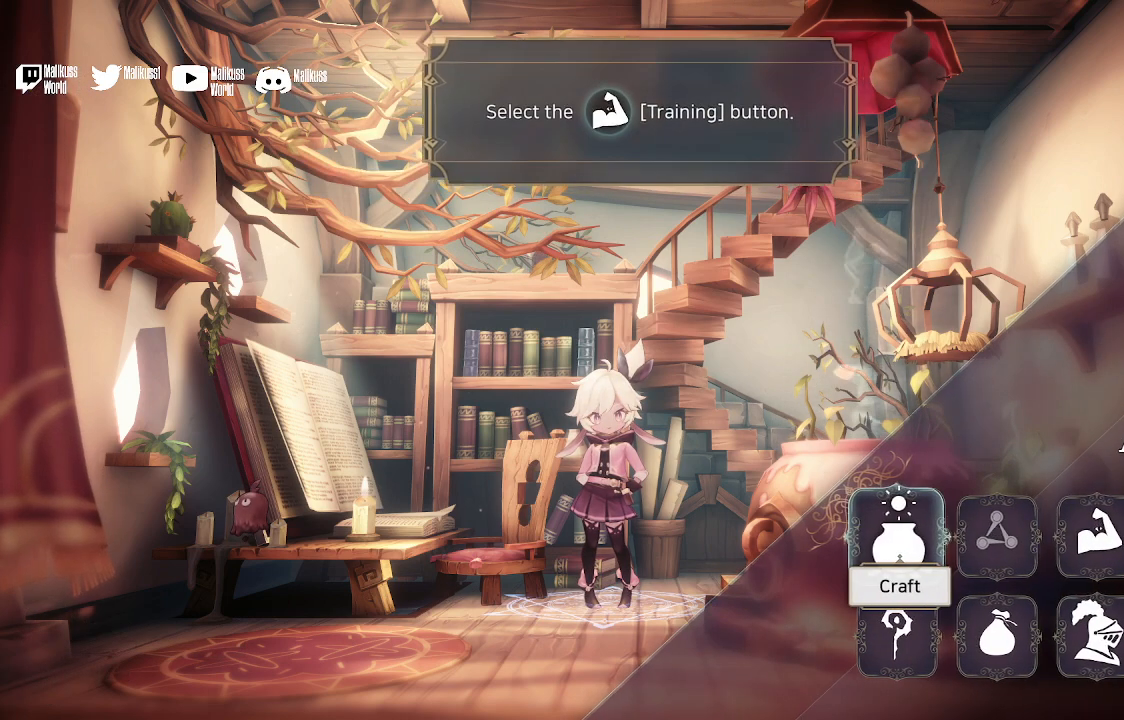
{"buttons": [], "left_stick": "center", "right_stick": "center", "events": []}
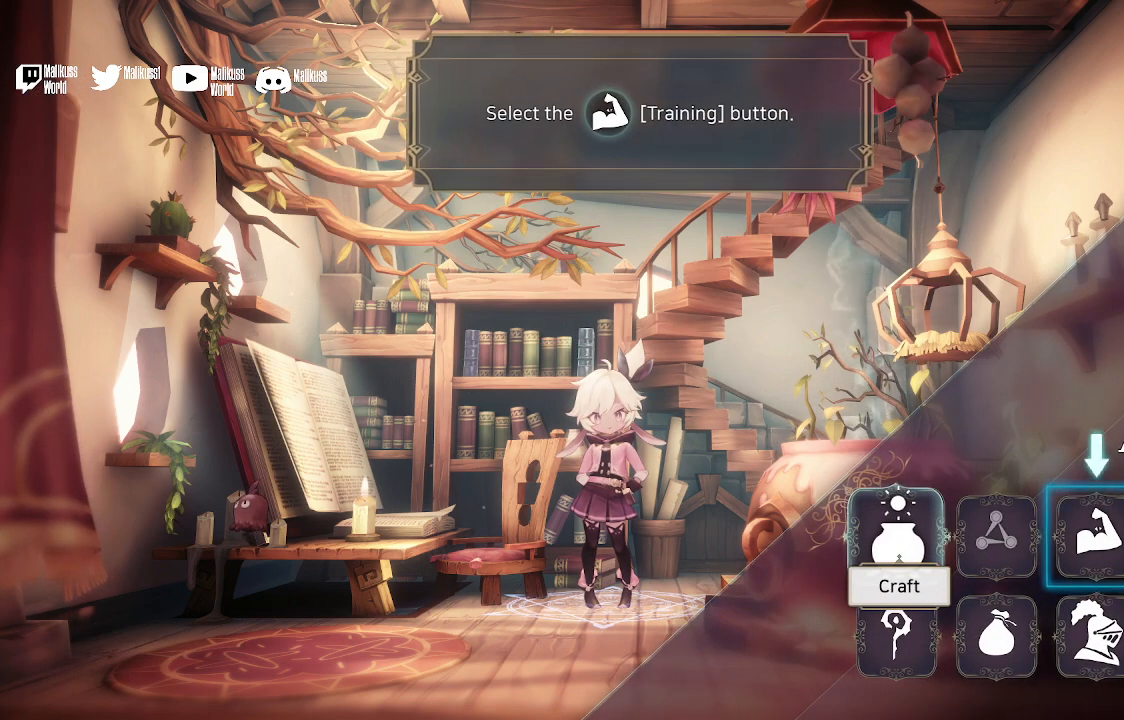
{"buttons": [], "left_stick": "center", "right_stick": "center", "events": [[67, "DPAD_RIGHT", "down"], [200, "DPAD_RIGHT", "up"], [267, "DPAD_RIGHT", "down"], [367, "DPAD_RIGHT", "up"]]}
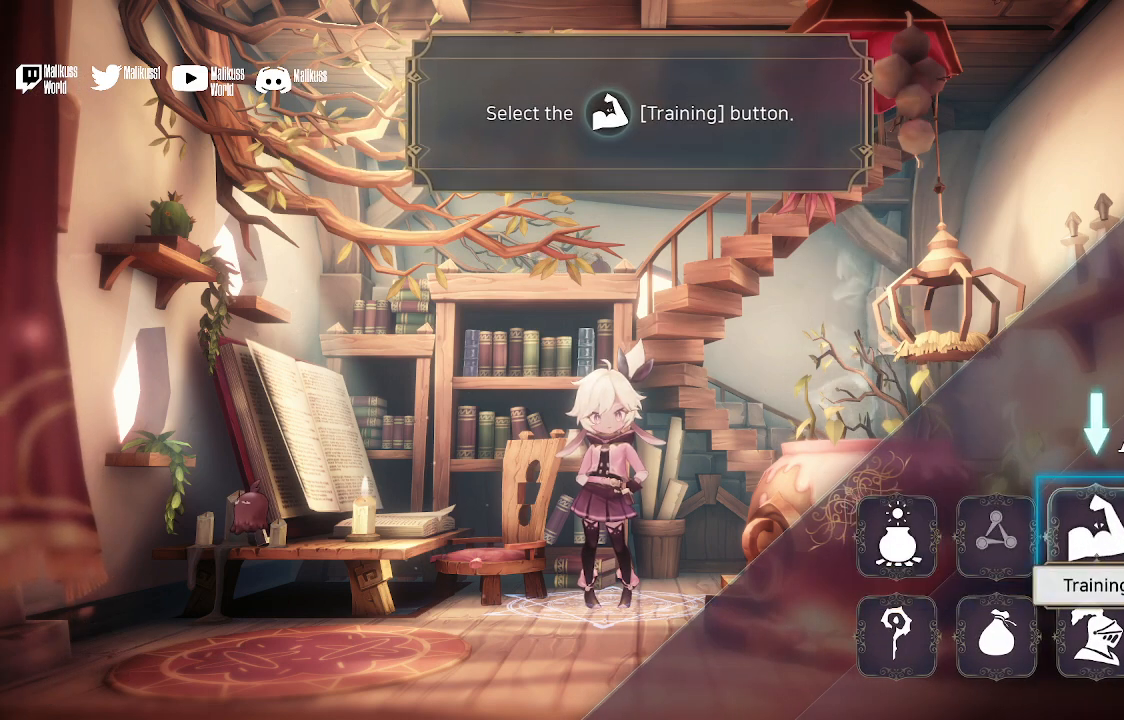
{"buttons": [], "left_stick": "center", "right_stick": "center", "events": [[33, "A", "down"], [167, "A", "up"]]}
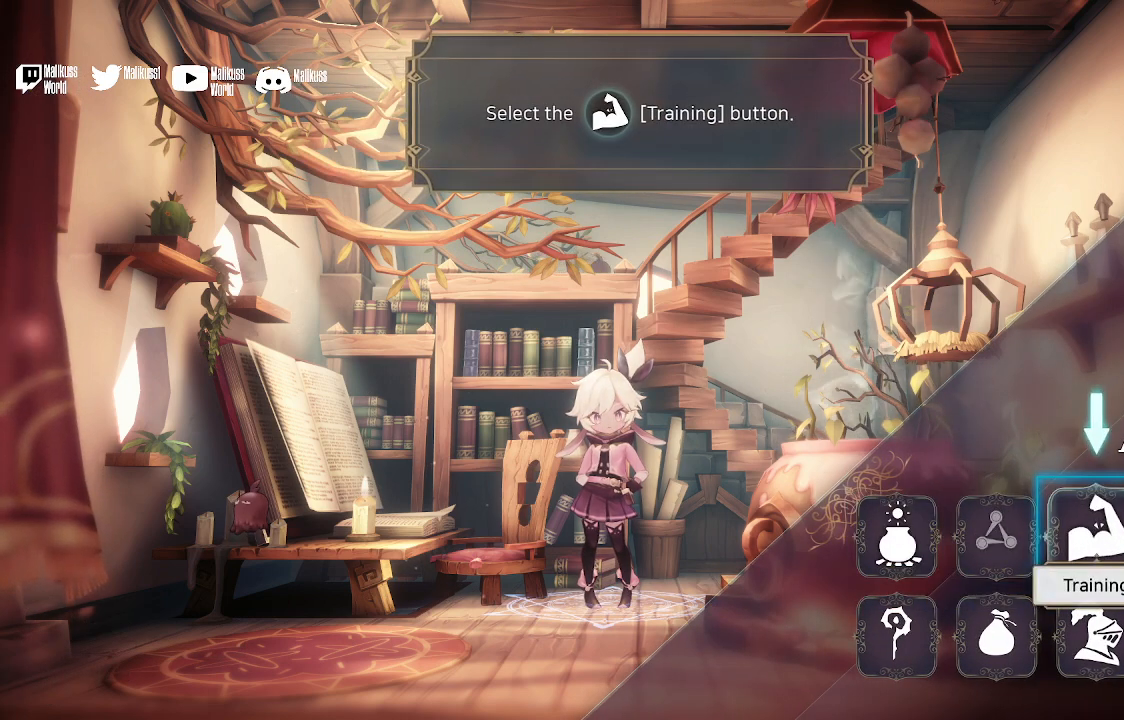
{"buttons": [], "left_stick": "center", "right_stick": "center", "events": []}
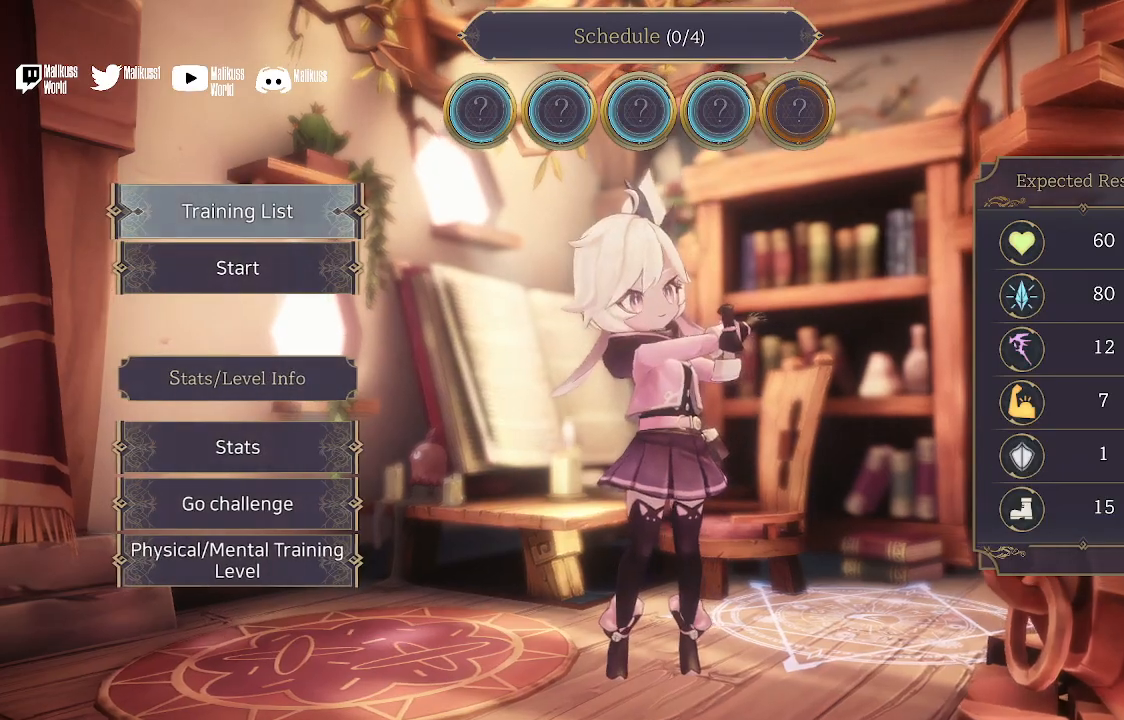
{"buttons": [], "left_stick": "center", "right_stick": "center", "events": []}
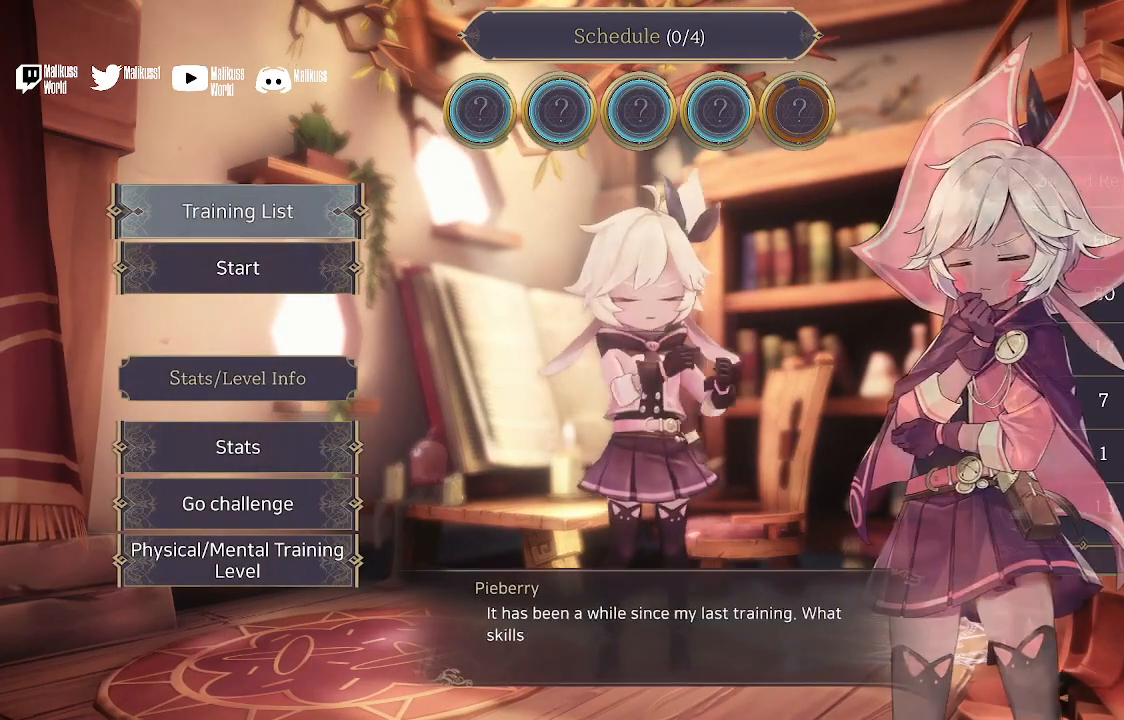
{"buttons": [], "left_stick": "center", "right_stick": "center", "events": []}
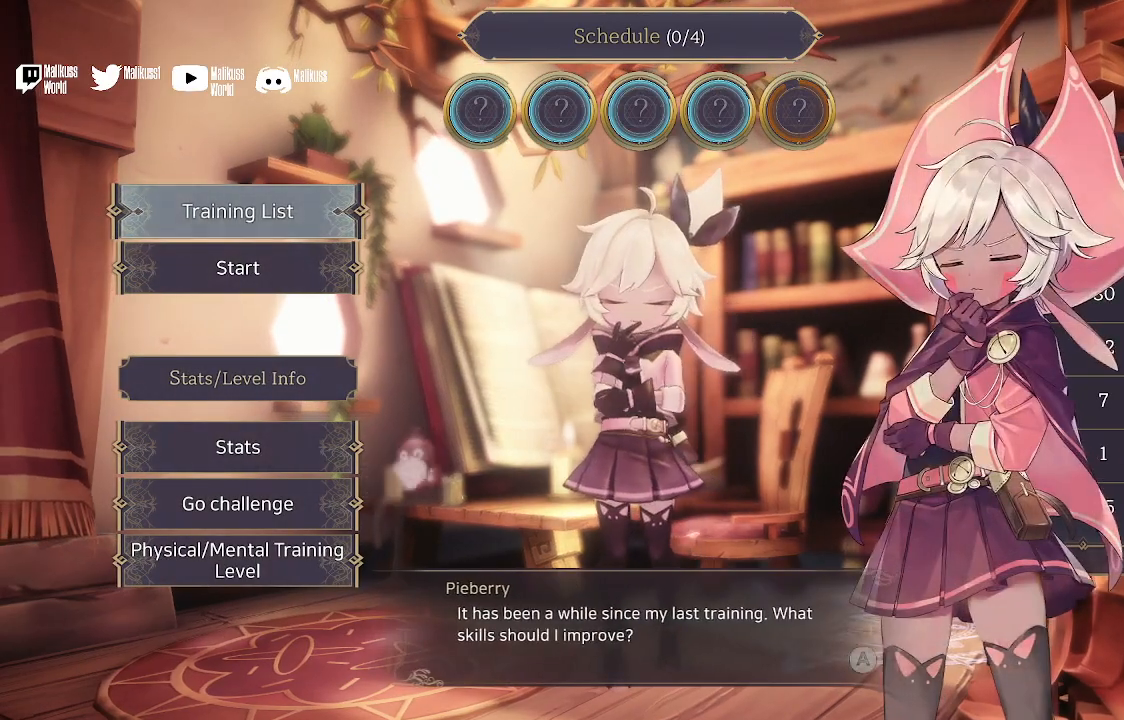
{"buttons": [], "left_stick": "center", "right_stick": "center", "events": [[367, "DPAD_DOWN", "down"], [500, "DPAD_DOWN", "up"]]}
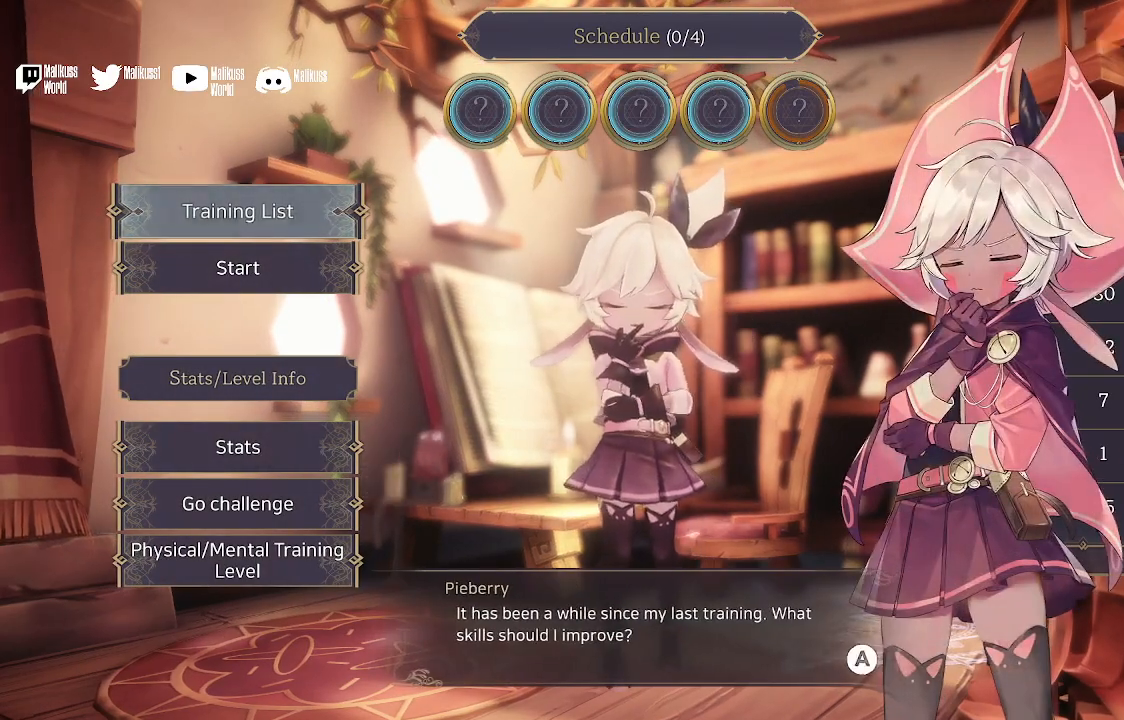
{"buttons": ["A"], "left_stick": "center", "right_stick": "center", "events": [[500, "A", "down"]]}
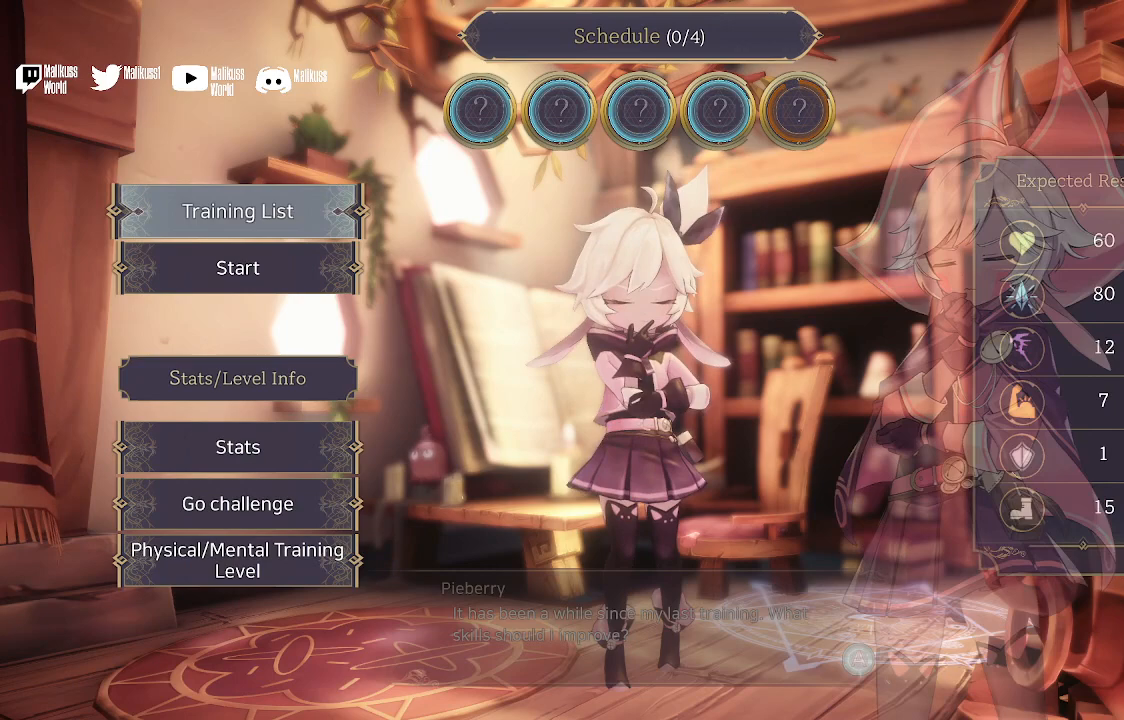
{"buttons": [], "left_stick": "center", "right_stick": "center", "events": [[100, "A", "up"]]}
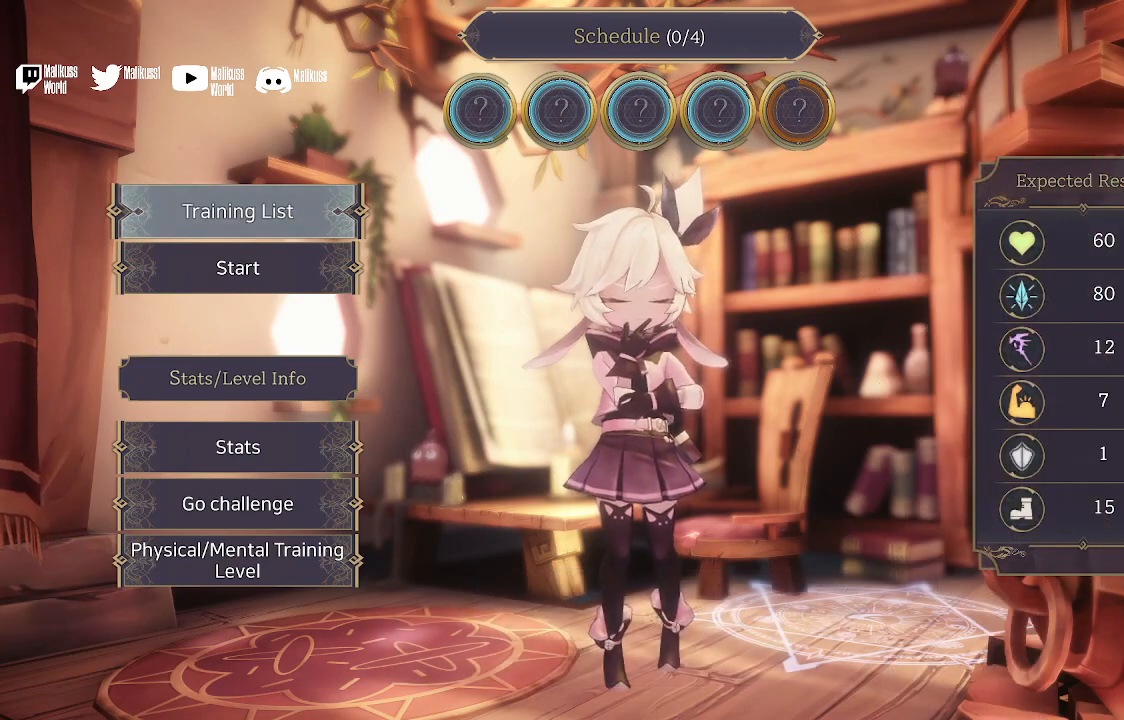
{"buttons": [], "left_stick": "center", "right_stick": "center", "events": []}
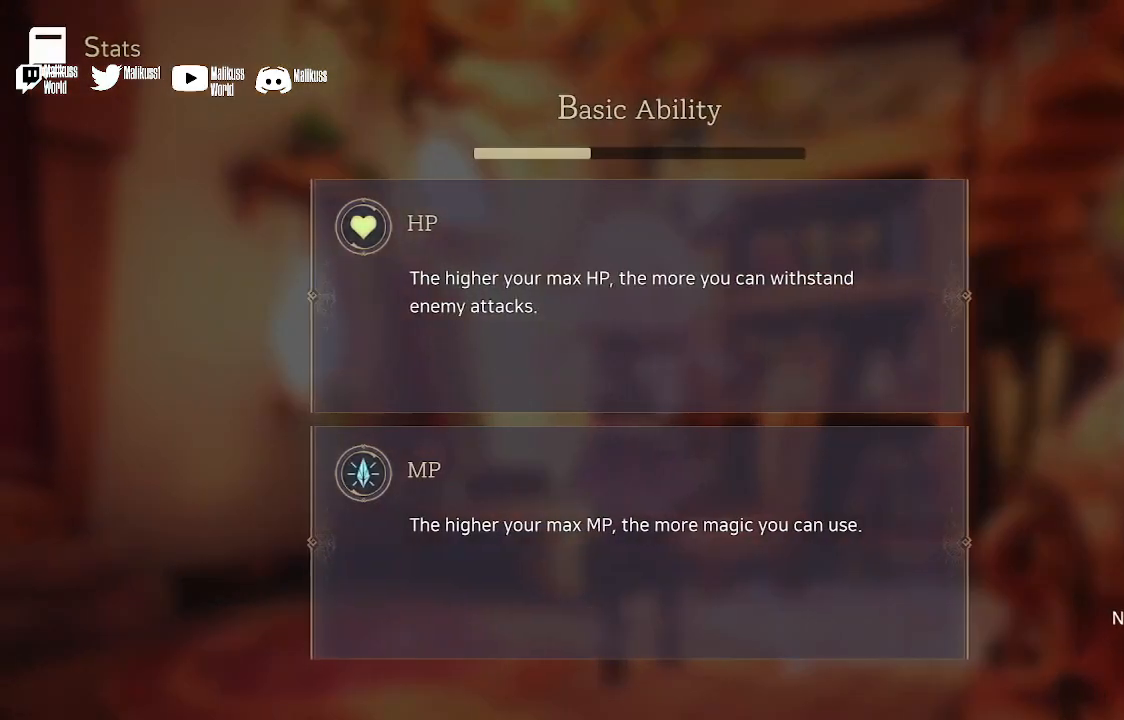
{"buttons": [], "left_stick": "center", "right_stick": "center", "events": []}
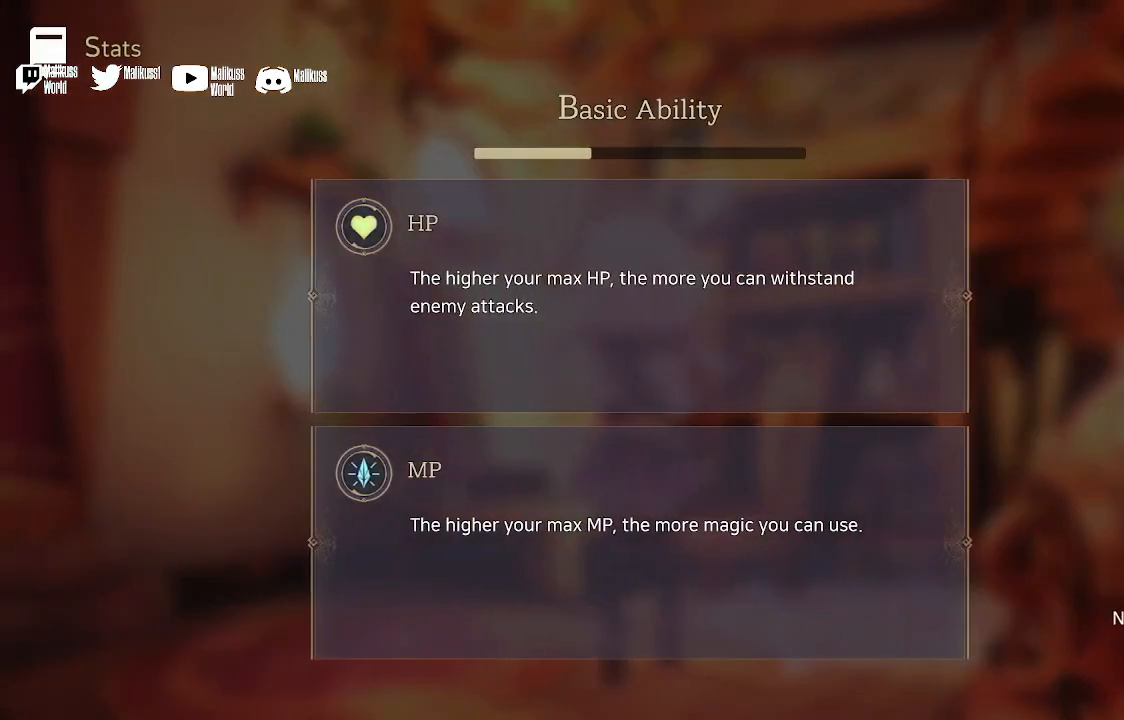
{"buttons": [], "left_stick": "center", "right_stick": "center", "events": []}
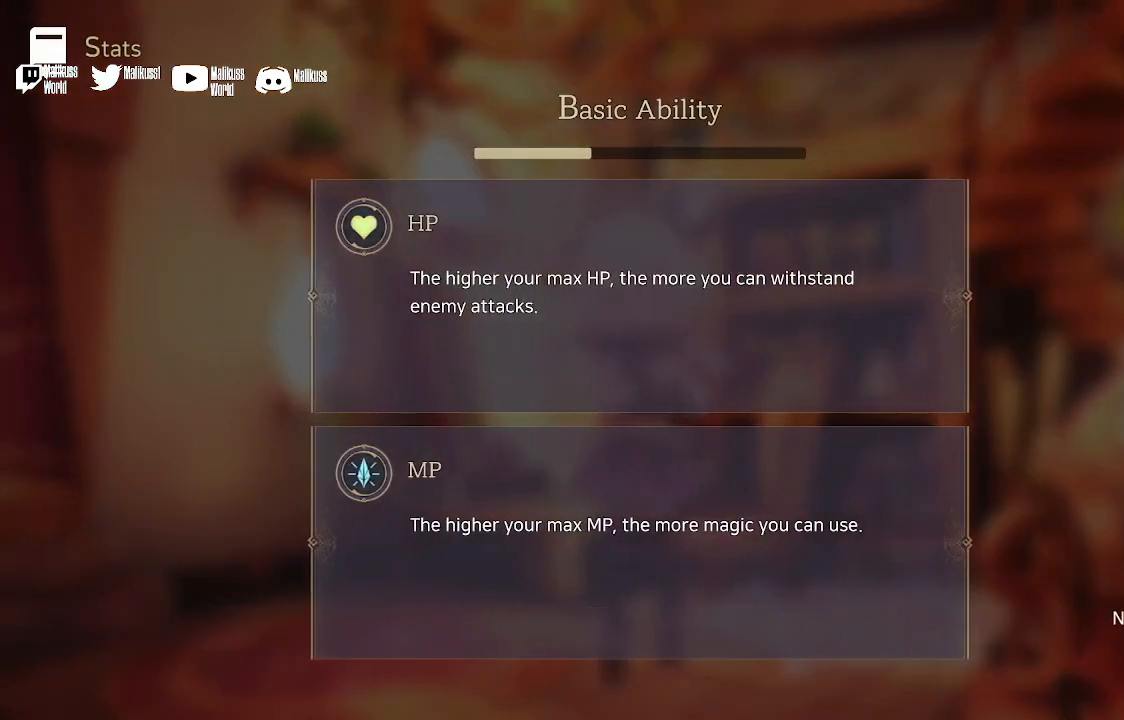
{"buttons": [], "left_stick": "center", "right_stick": "center", "events": []}
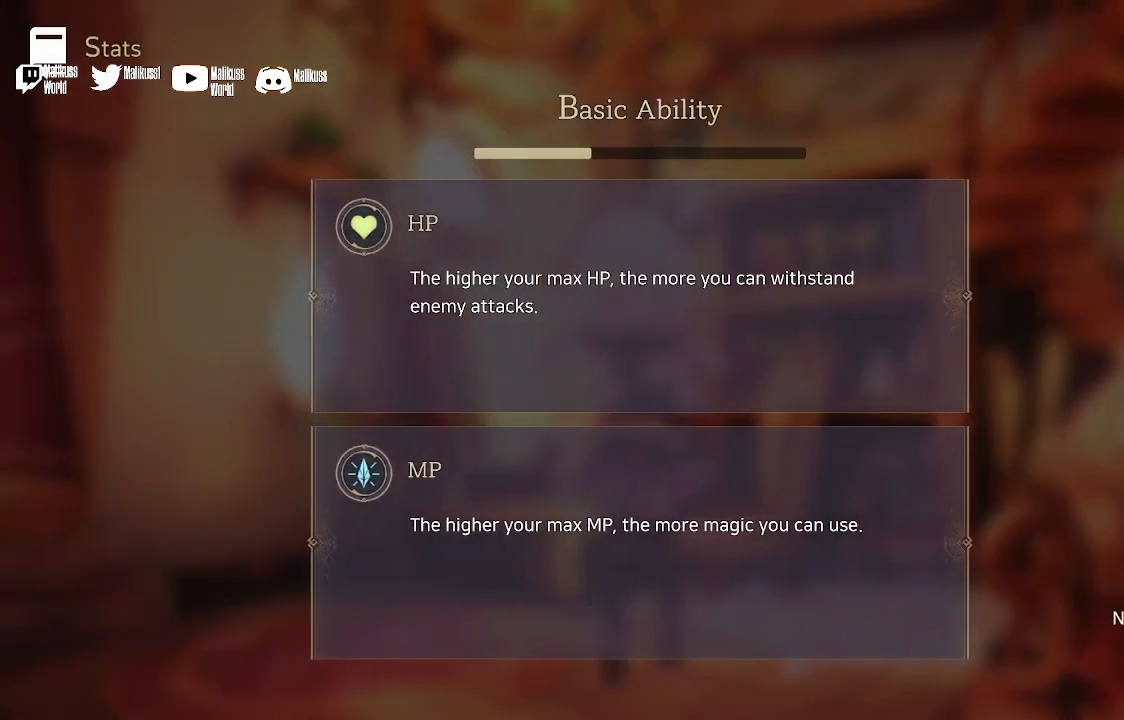
{"buttons": [], "left_stick": "center", "right_stick": "center", "events": []}
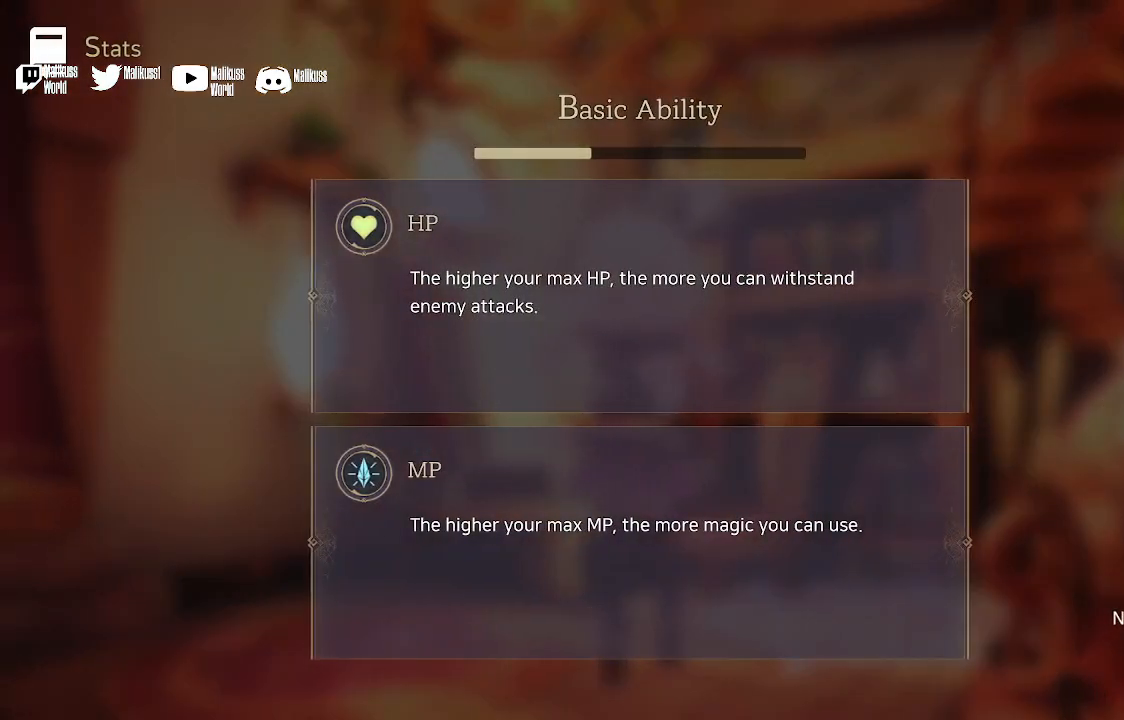
{"buttons": [], "left_stick": "center", "right_stick": "center", "events": []}
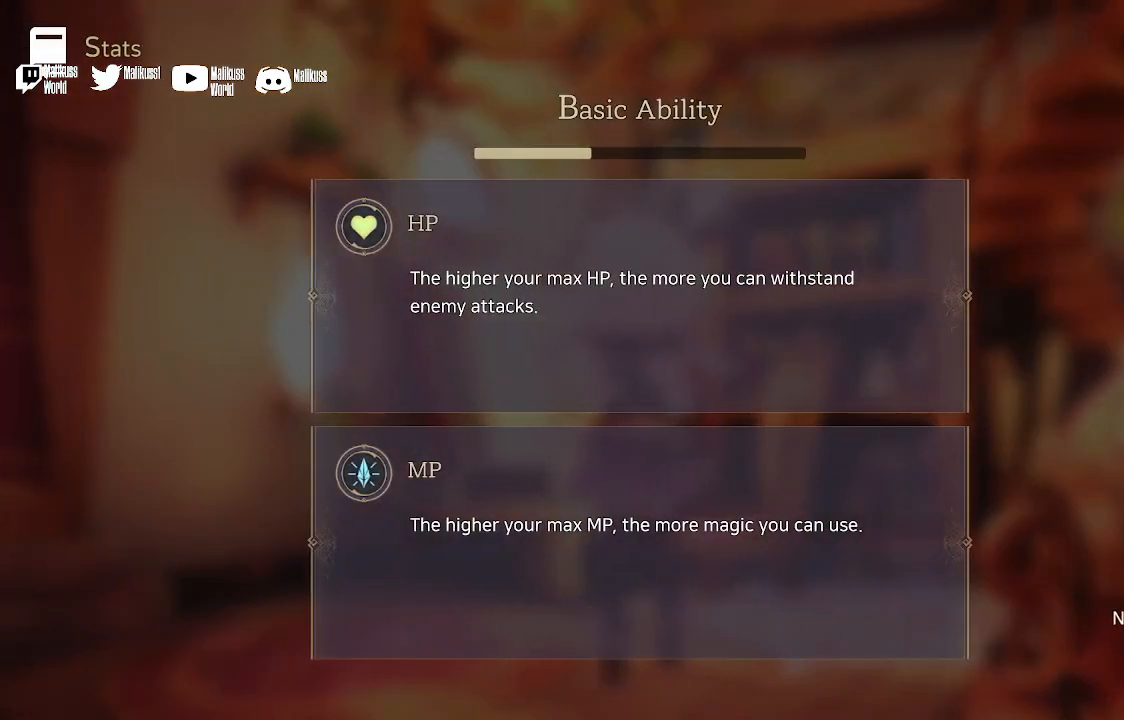
{"buttons": [], "left_stick": "center", "right_stick": "center", "events": []}
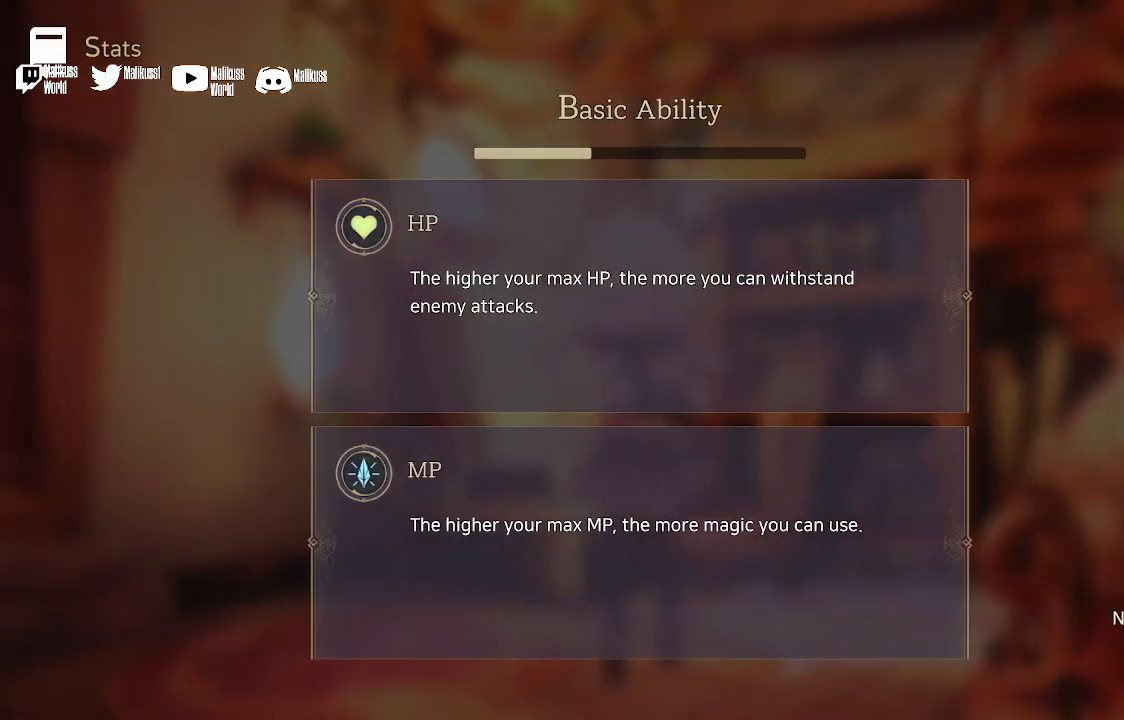
{"buttons": [], "left_stick": "center", "right_stick": "center", "events": []}